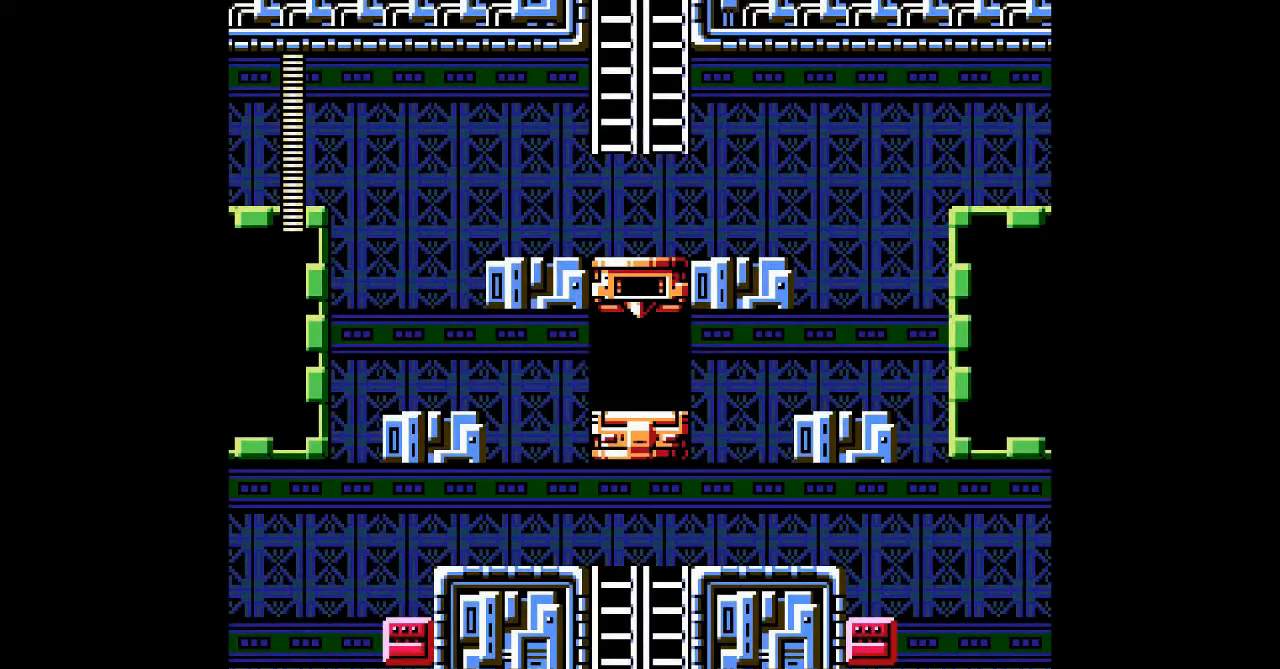
Gameplay with a controller; each line is a JSON object with the inputs held at the frame after it (dt_ms = milliseconds from this image to that frame). "events" lists button and stick changes between this image and that frame as [ms after this image, input, new state], when the widget could be followed in between. Not read: DPAD_RIGHT L3 R3 other_buttons.
{"dt_ms": 1000, "buttons": []}
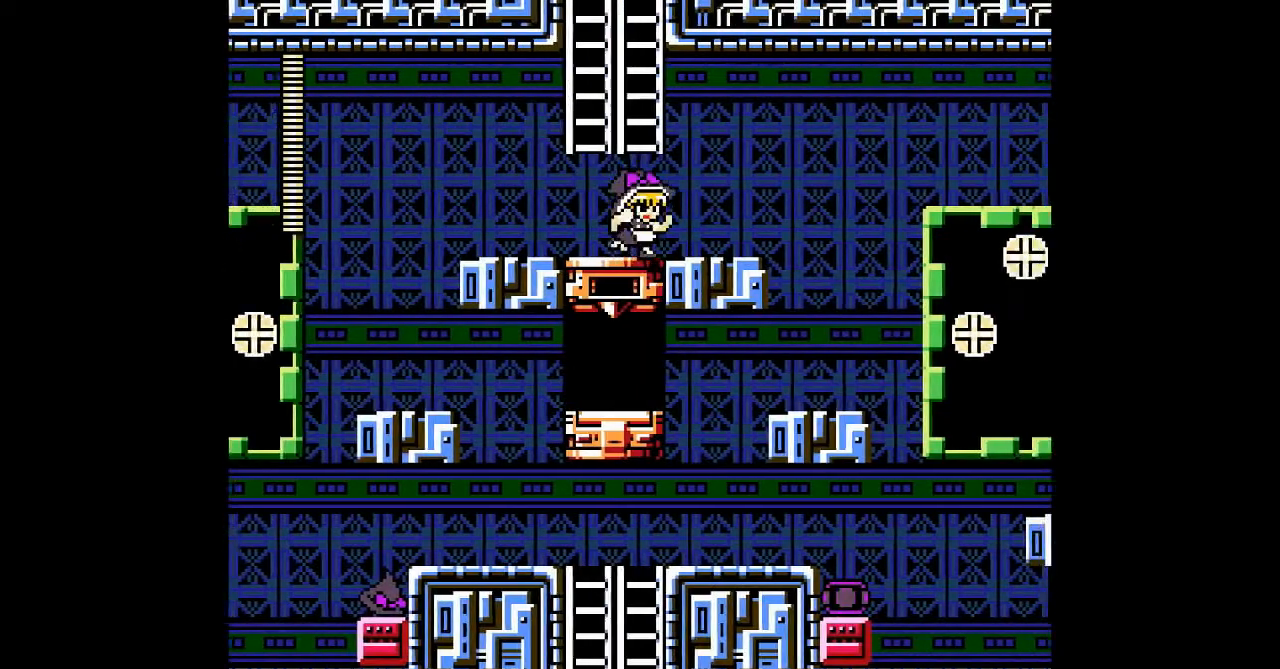
{"dt_ms": 500, "buttons": [], "events": []}
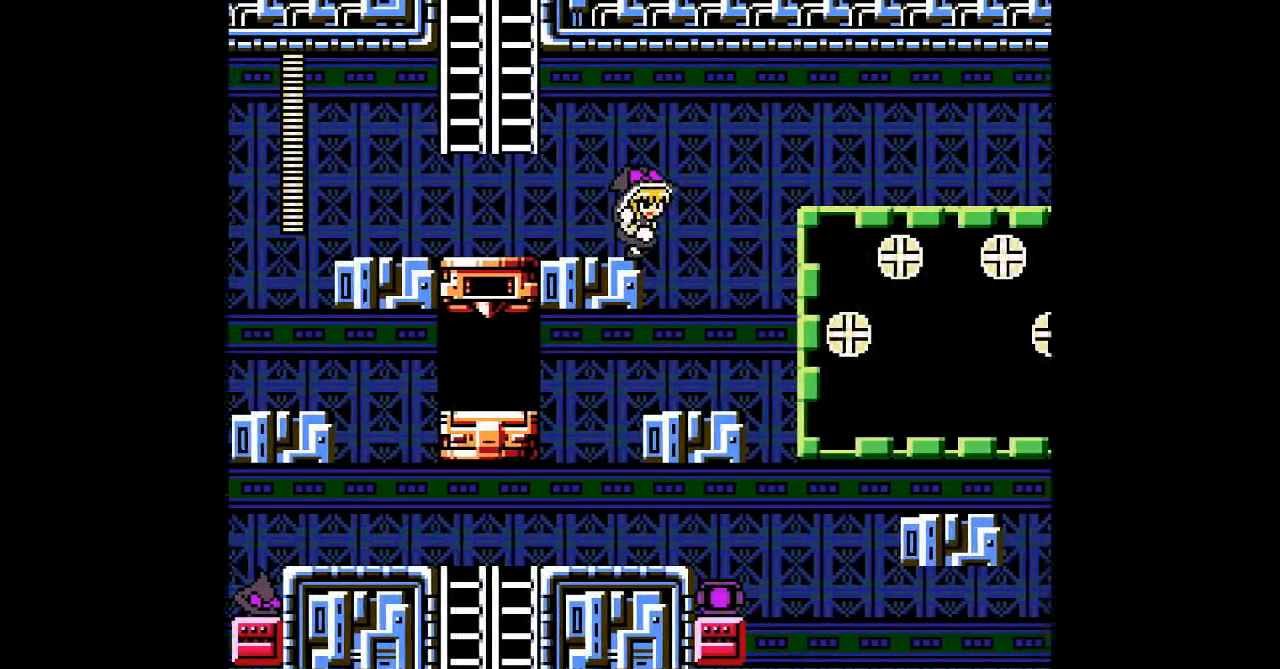
{"dt_ms": 500, "buttons": ["DPAD_LEFT"], "events": [[400, "DPAD_LEFT", "down"]]}
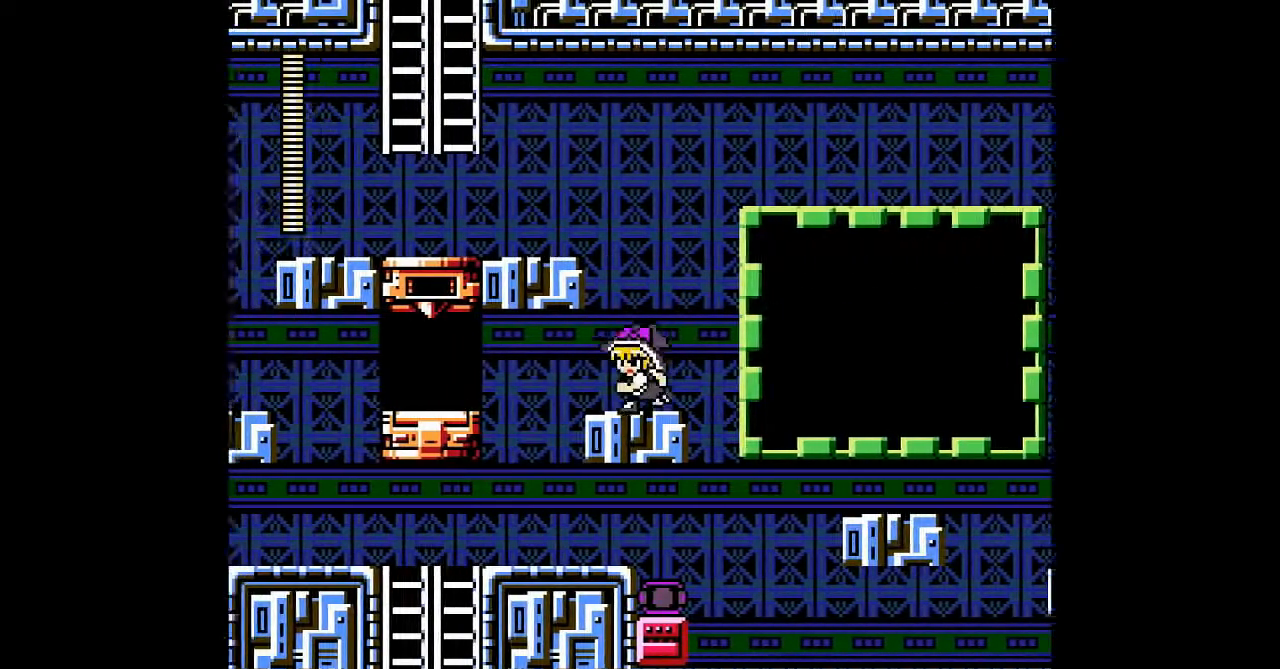
{"dt_ms": 500, "buttons": ["DPAD_DOWN", "DPAD_LEFT"], "events": [[100, "DPAD_DOWN", "down"], [200, "B", "down"], [300, "B", "up"]]}
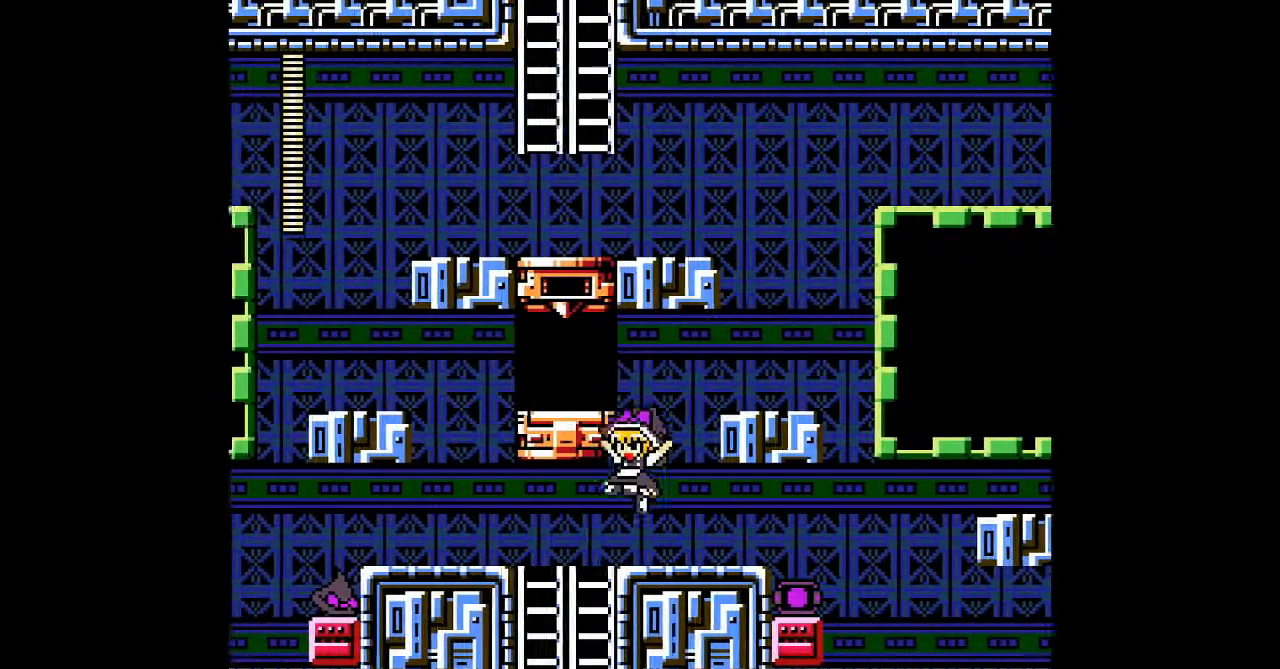
{"dt_ms": 500, "buttons": [], "events": [[233, "DPAD_LEFT", "up"], [300, "B", "down"], [400, "B", "up"], [433, "DPAD_DOWN", "up"]]}
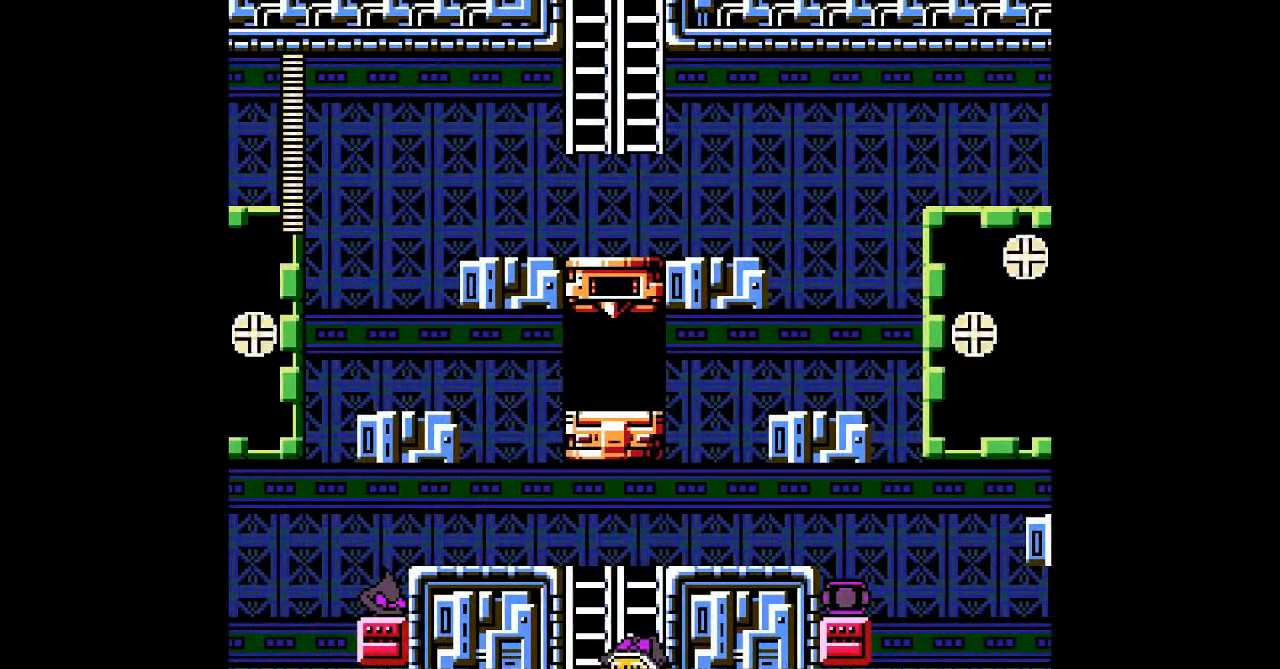
{"dt_ms": 500, "buttons": [], "events": []}
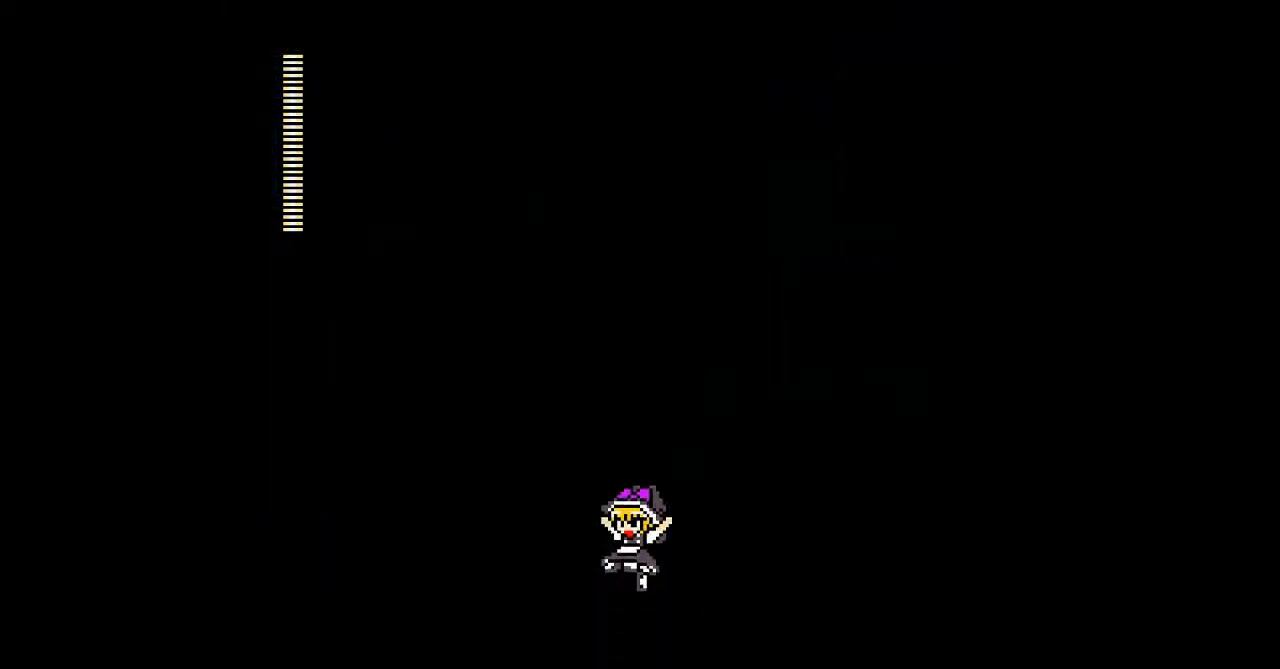
{"dt_ms": 500, "buttons": [], "events": []}
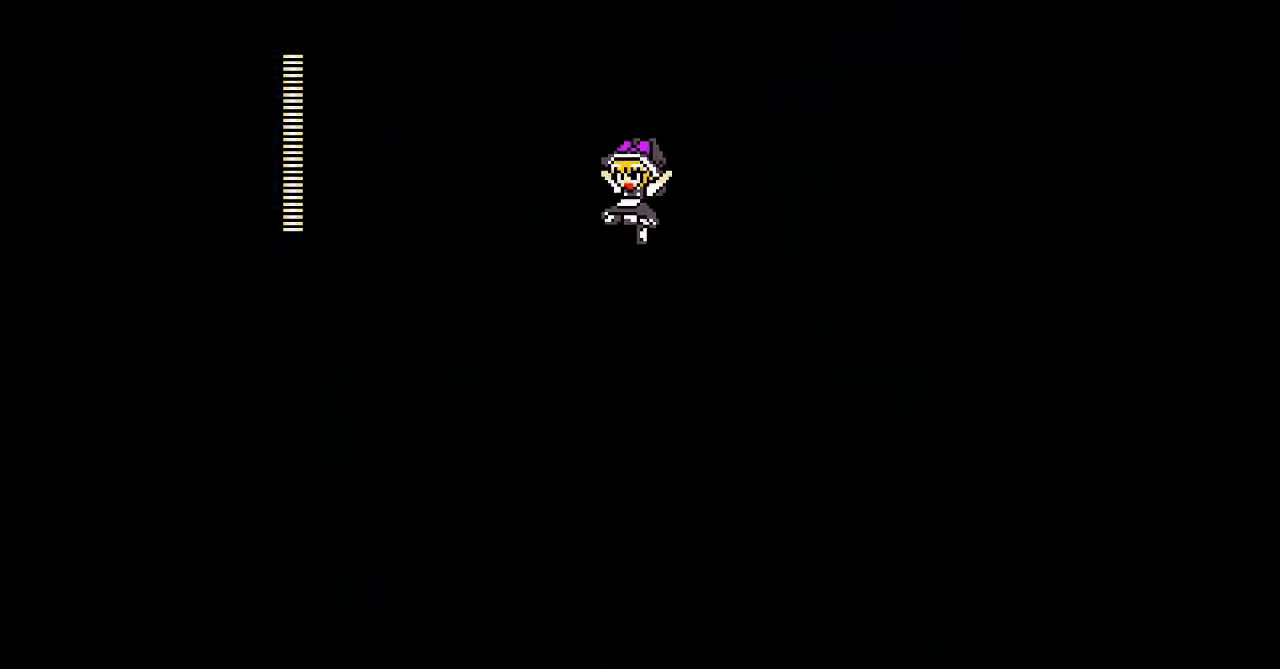
{"dt_ms": 500, "buttons": [], "events": []}
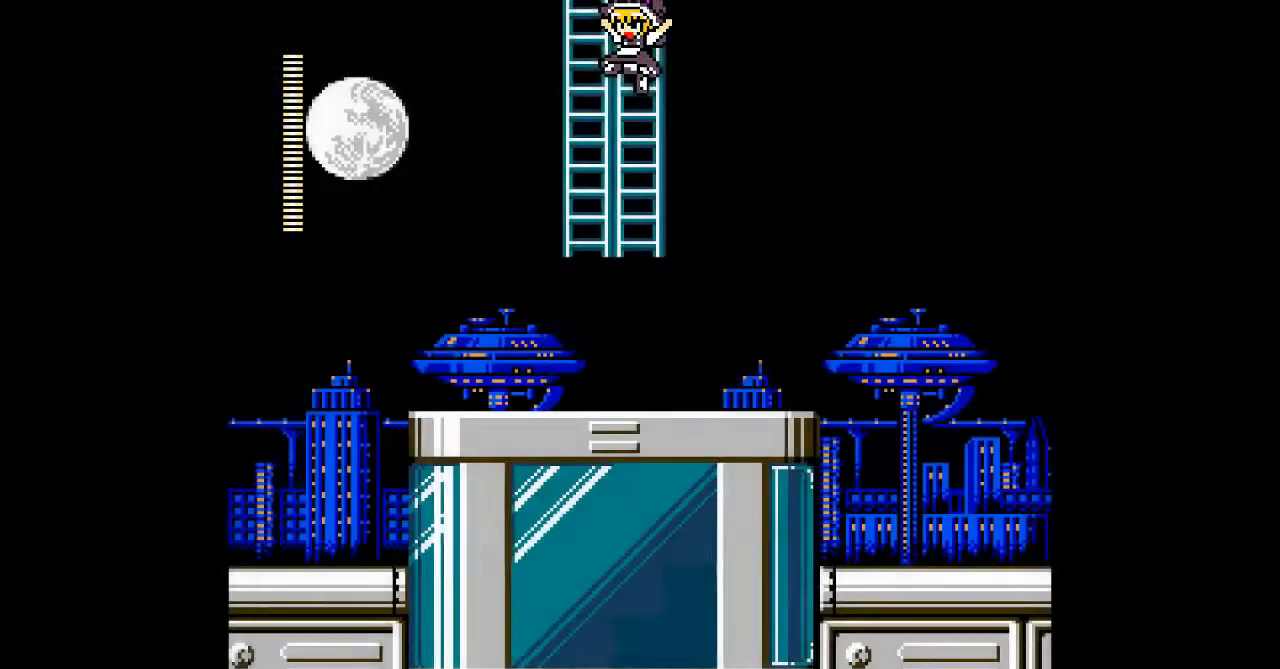
{"dt_ms": 500, "buttons": [], "events": []}
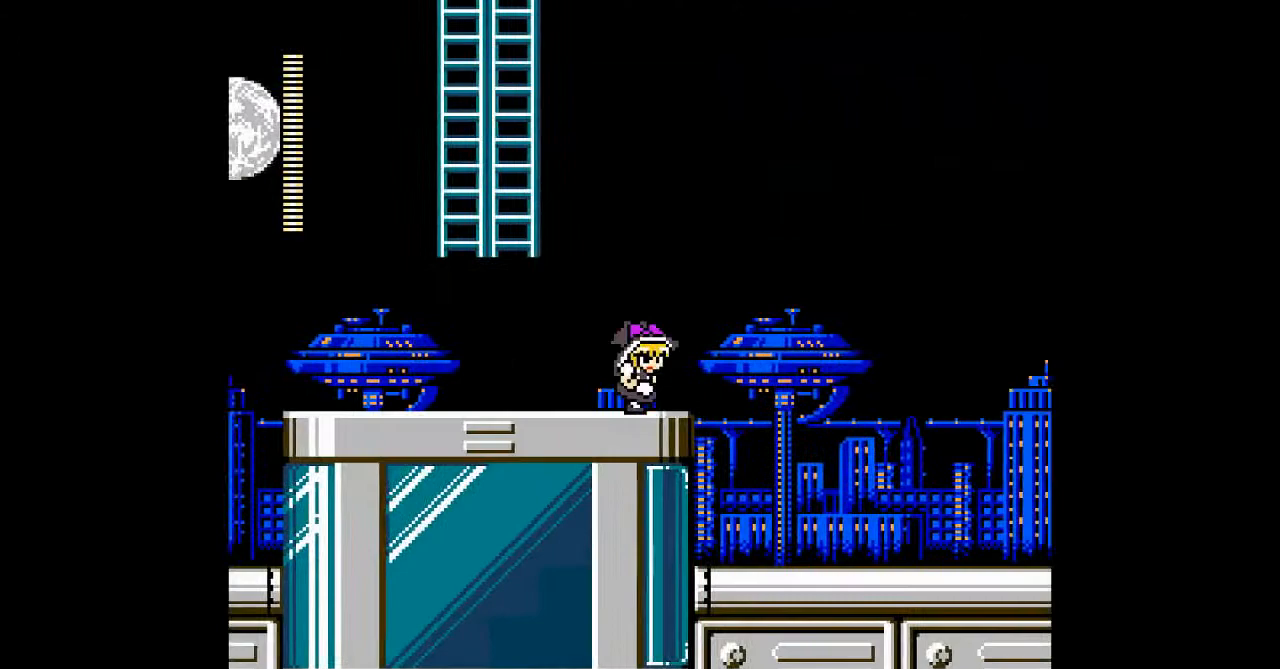
{"dt_ms": 500, "buttons": [], "events": []}
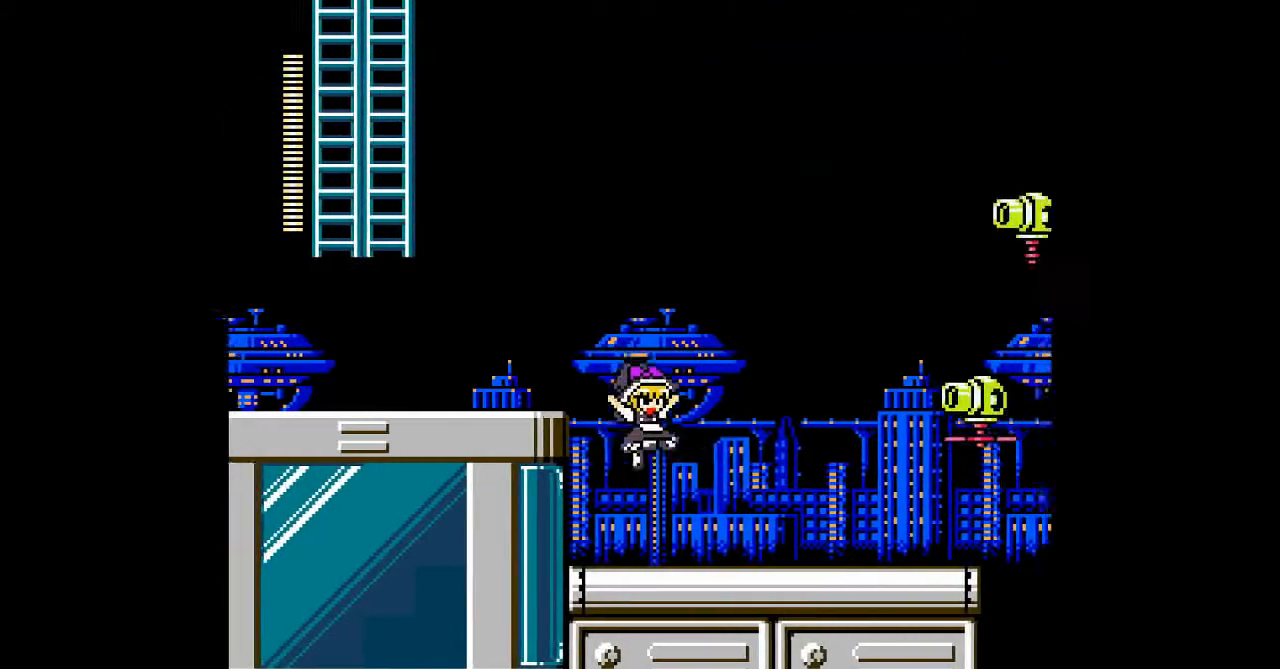
{"dt_ms": 500, "buttons": ["A"], "events": [[267, "B", "down"], [433, "A", "down"], [467, "B", "up"]]}
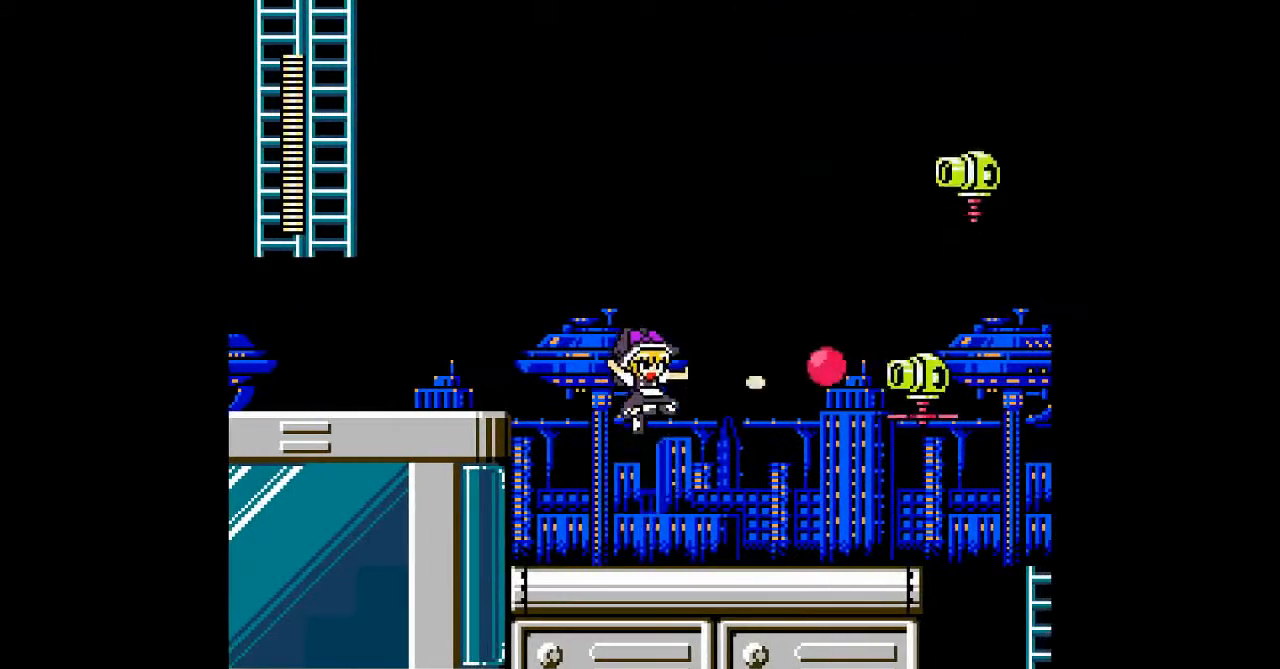
{"dt_ms": 500, "buttons": [], "events": [[33, "A", "up"]]}
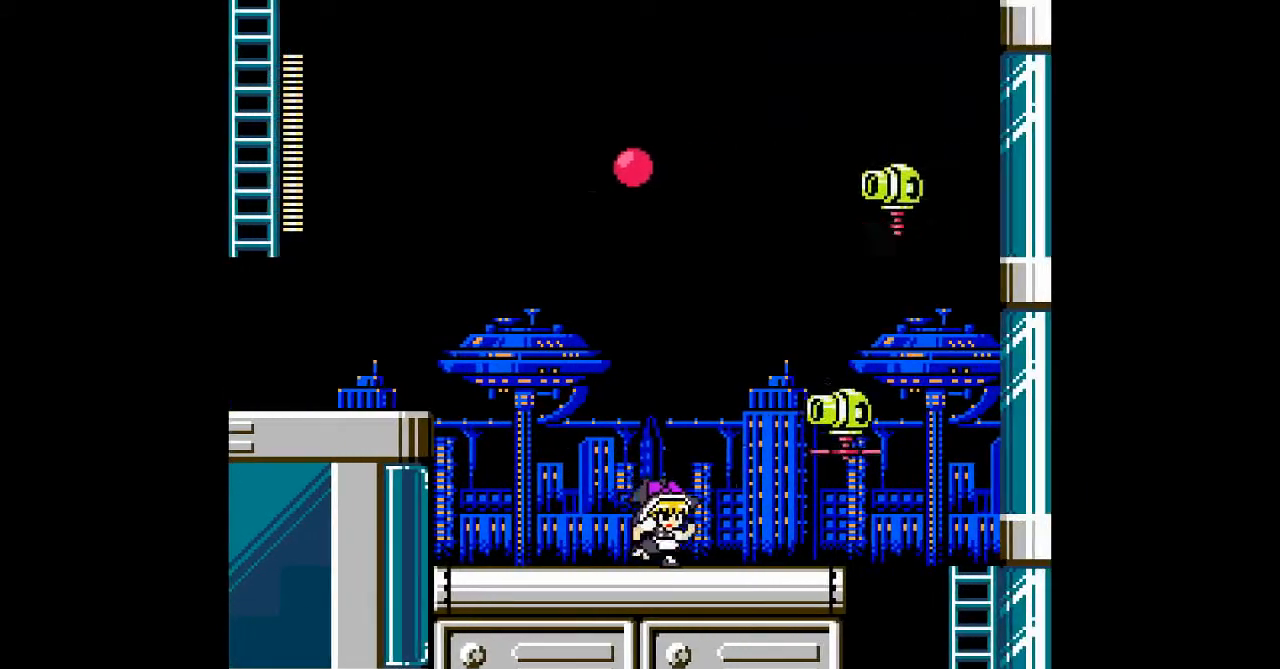
{"dt_ms": 500, "buttons": [], "events": [[33, "B", "down"], [67, "A", "down"], [133, "B", "up"], [167, "A", "up"], [267, "A", "down"], [367, "A", "up"]]}
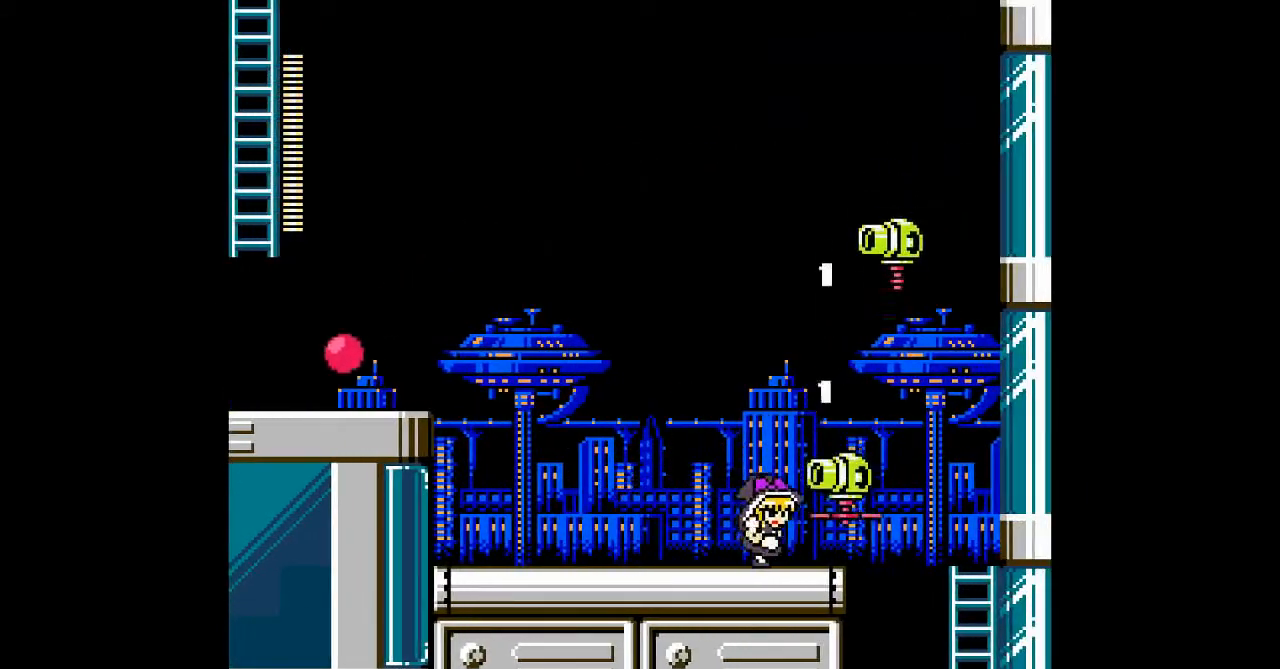
{"dt_ms": 500, "buttons": [], "events": [[200, "A", "down"], [333, "A", "up"]]}
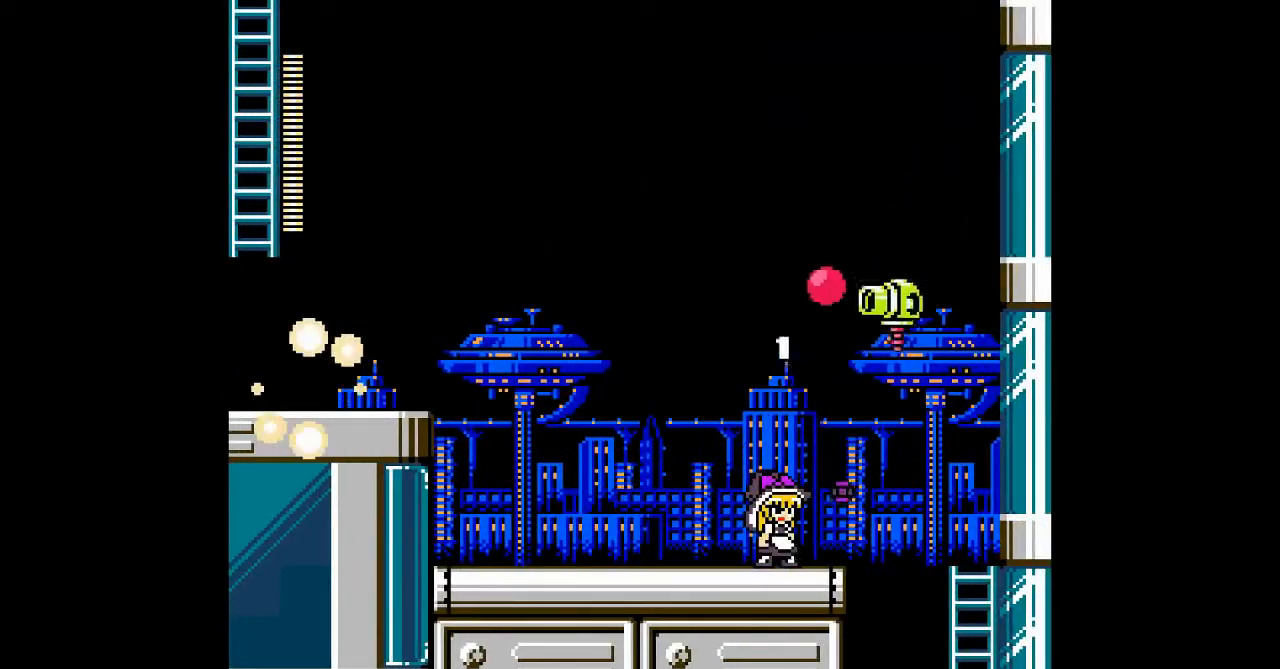
{"dt_ms": 500, "buttons": ["DPAD_DOWN"], "events": [[33, "DPAD_DOWN", "down"], [133, "B", "down"], [333, "B", "up"]]}